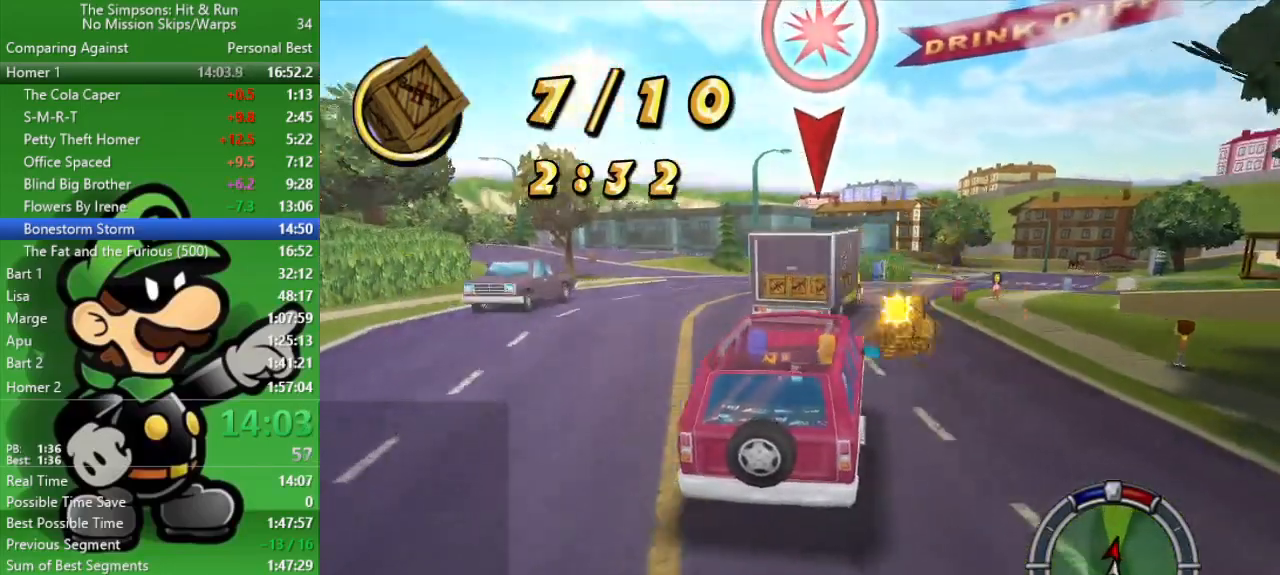
Gameplay with a controller (PlayStation layout); each line is a JSON object with the inputs held at the frame after it. "events" lists button and stick changes between this image and that frame as [ms after this image, input, new state], when the widget could be followed in between.
{"buttons": ["CIRCLE"], "left_stick": "center", "right_stick": "center", "events": []}
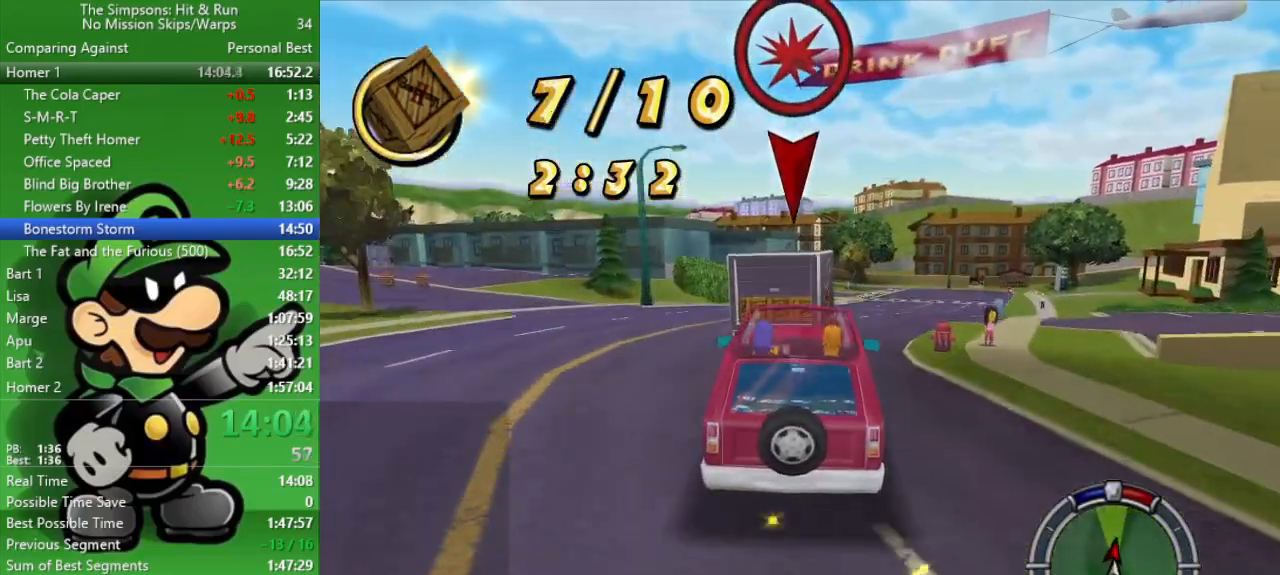
{"buttons": ["CIRCLE"], "left_stick": "right", "right_stick": "center", "events": [[100, "left_stick", "right"], [317, "left_stick", "center"], [483, "left_stick", "right"]]}
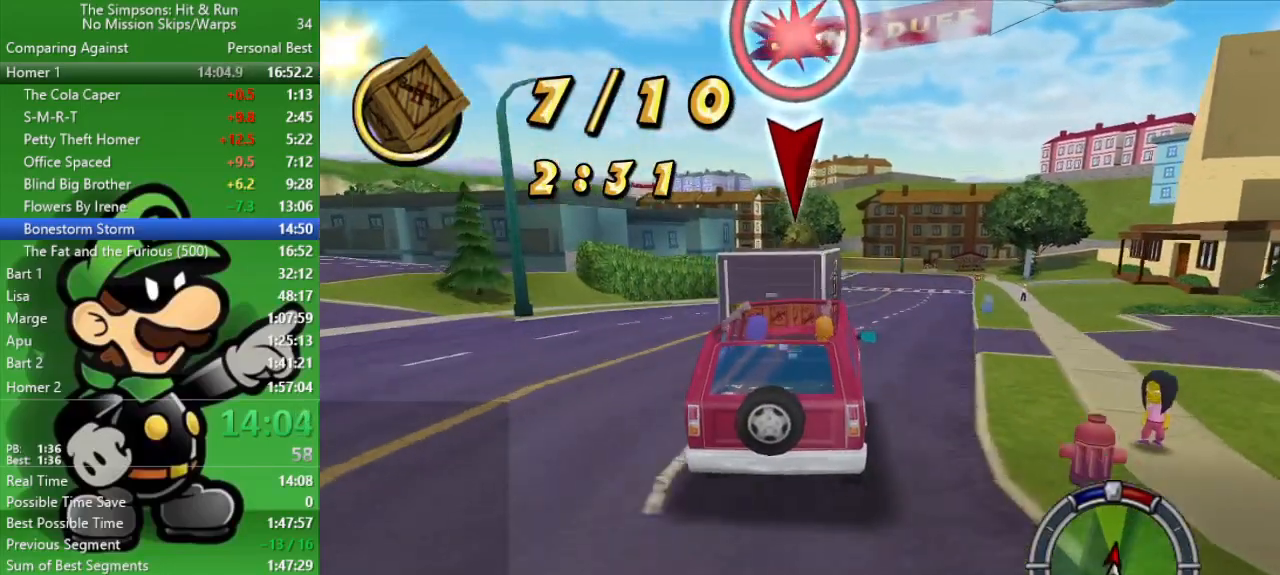
{"buttons": ["L2"], "left_stick": "center", "right_stick": "center", "events": [[150, "left_stick", "center"], [267, "CIRCLE", "up"], [267, "L2", "down"]]}
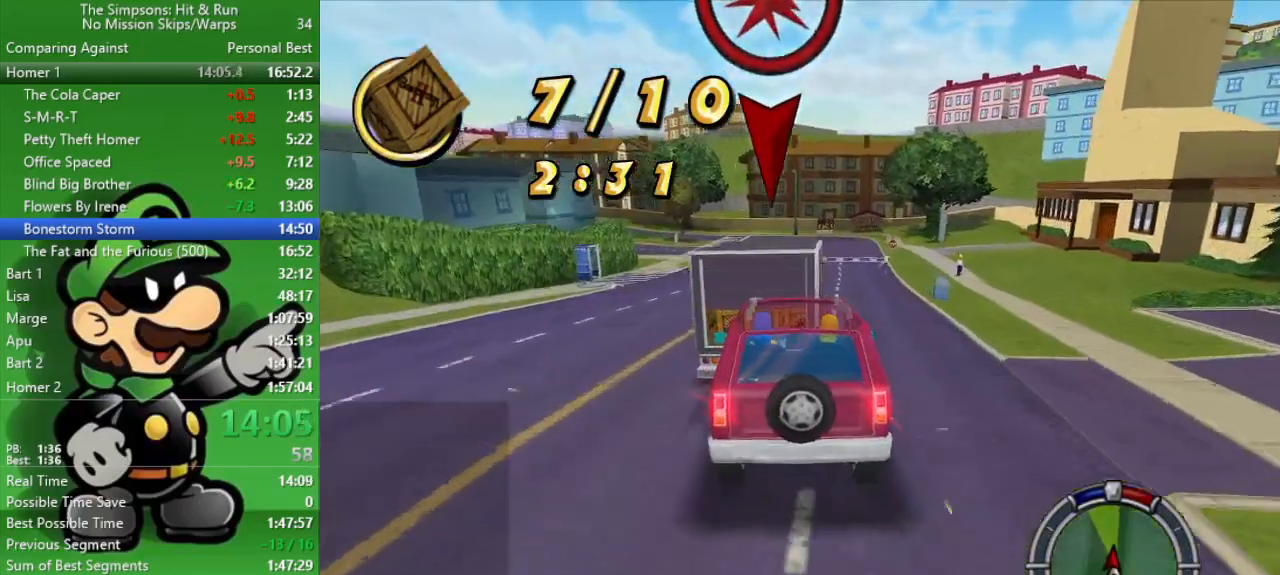
{"buttons": [], "left_stick": "right", "right_stick": "center", "events": [[350, "left_stick", "right"], [433, "L2", "up"]]}
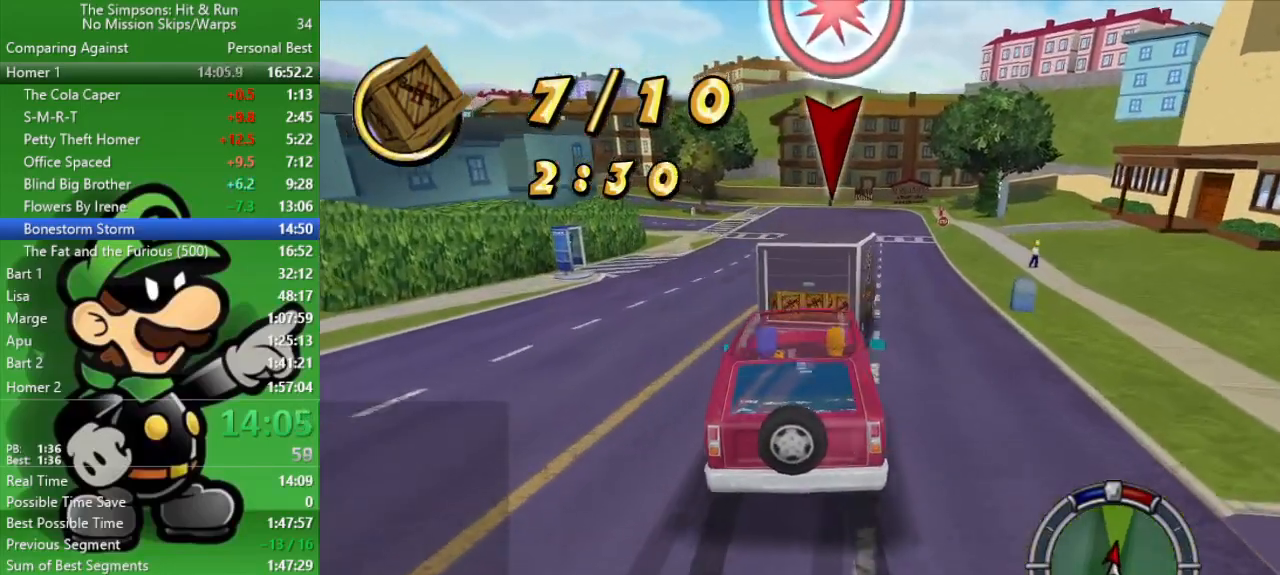
{"buttons": ["CIRCLE"], "left_stick": "center", "right_stick": "center", "events": [[100, "CIRCLE", "down"], [133, "left_stick", "center"]]}
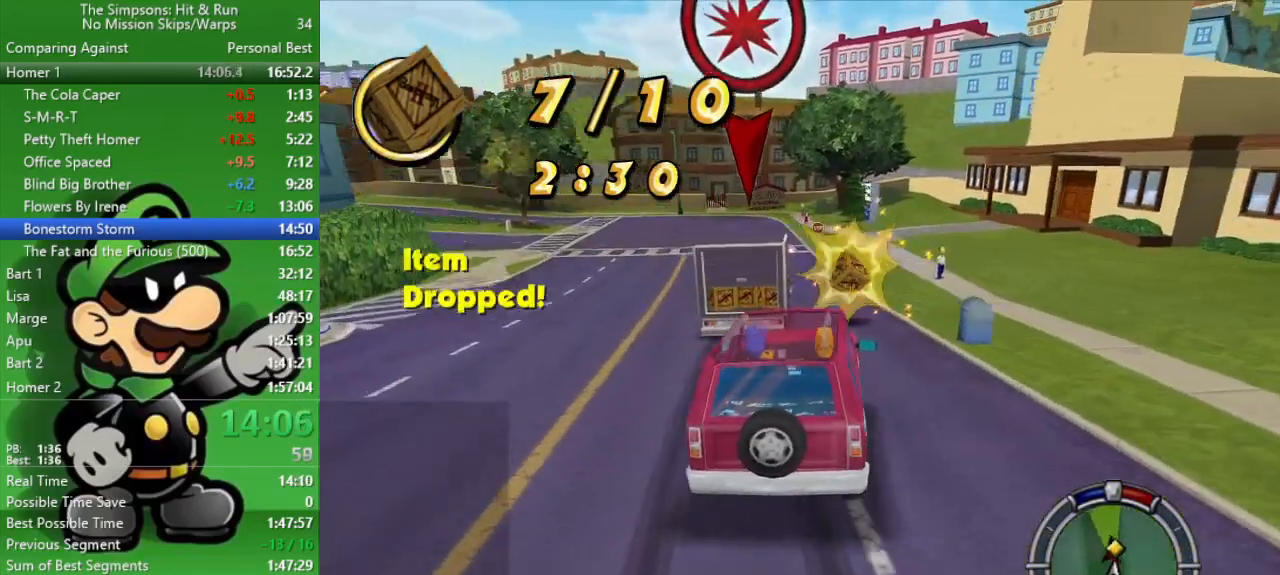
{"buttons": ["CIRCLE"], "left_stick": "center", "right_stick": "center", "events": [[333, "left_stick", "up-left"], [450, "left_stick", "center"]]}
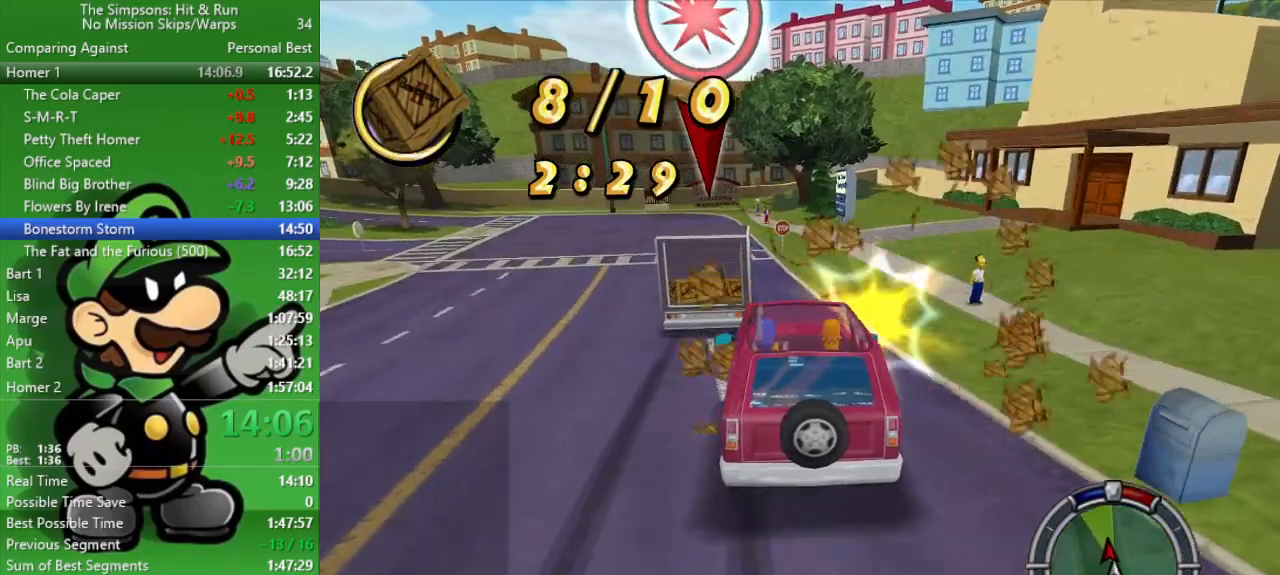
{"buttons": ["CIRCLE"], "left_stick": "center", "right_stick": "center", "events": [[183, "left_stick", "up-left"], [317, "left_stick", "center"]]}
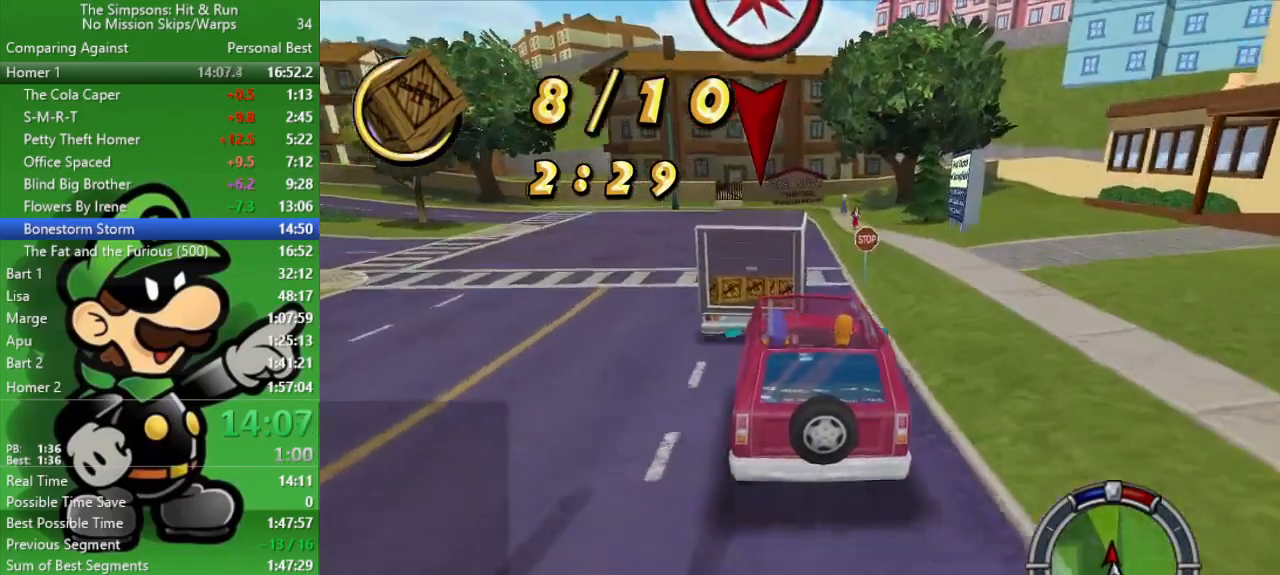
{"buttons": ["L2"], "left_stick": "center", "right_stick": "center", "events": [[217, "CIRCLE", "up"], [250, "L2", "down"]]}
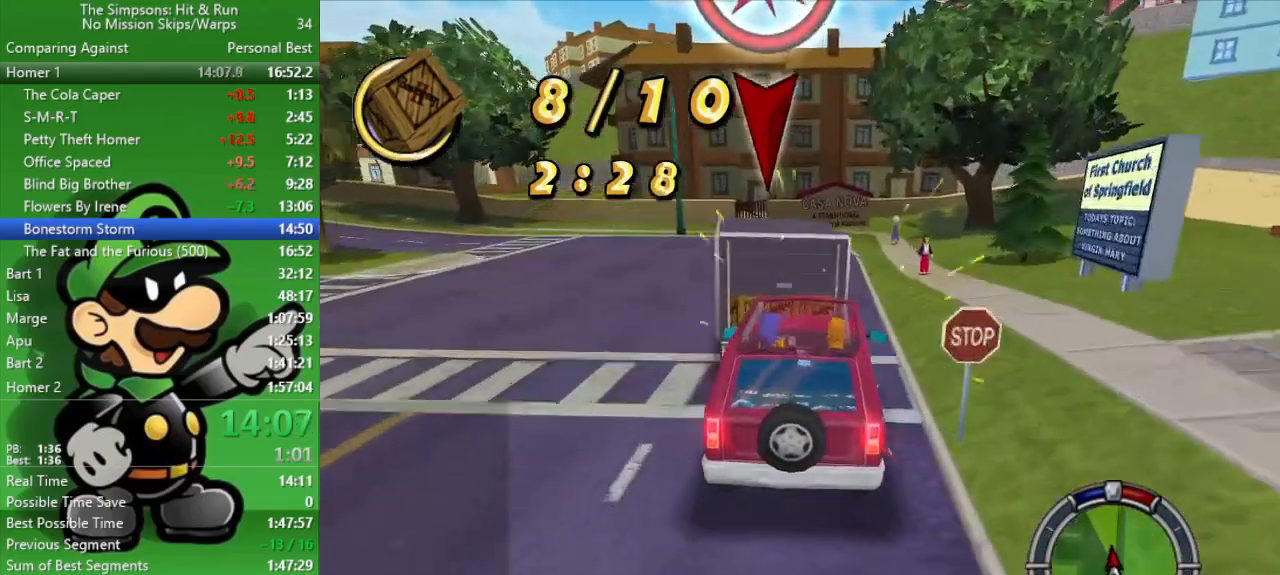
{"buttons": [], "left_stick": "left", "right_stick": "center", "events": [[267, "left_stick", "left"], [350, "L2", "up"]]}
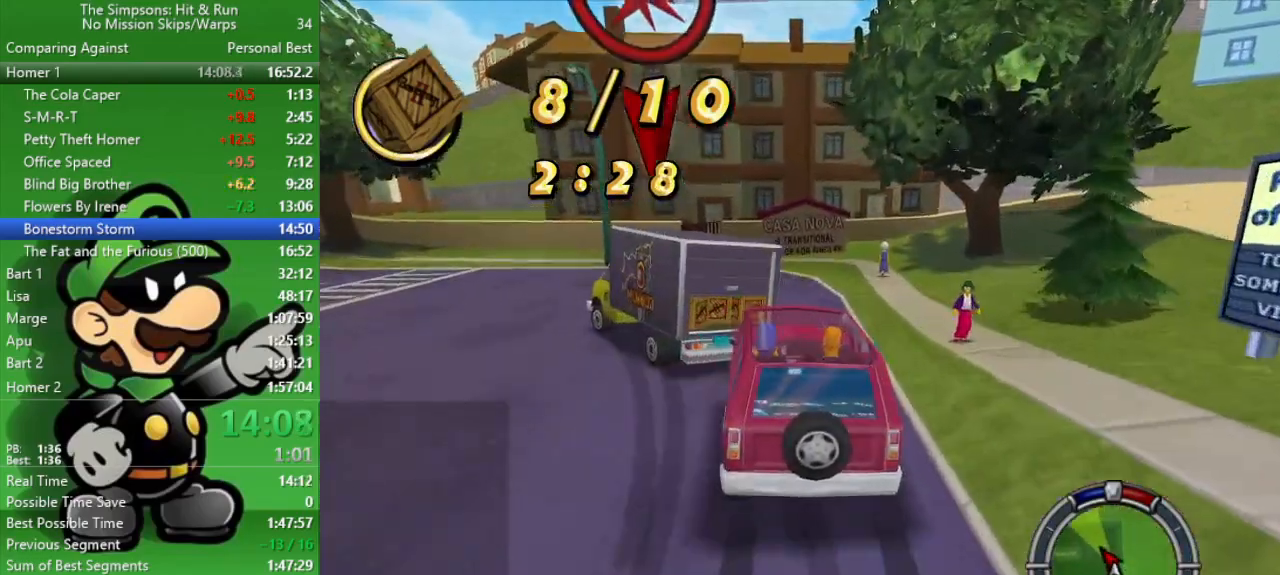
{"buttons": [], "left_stick": "left", "right_stick": "center", "events": [[33, "left_stick", "center"], [100, "left_stick", "left"], [167, "CIRCLE", "down"], [483, "CIRCLE", "up"]]}
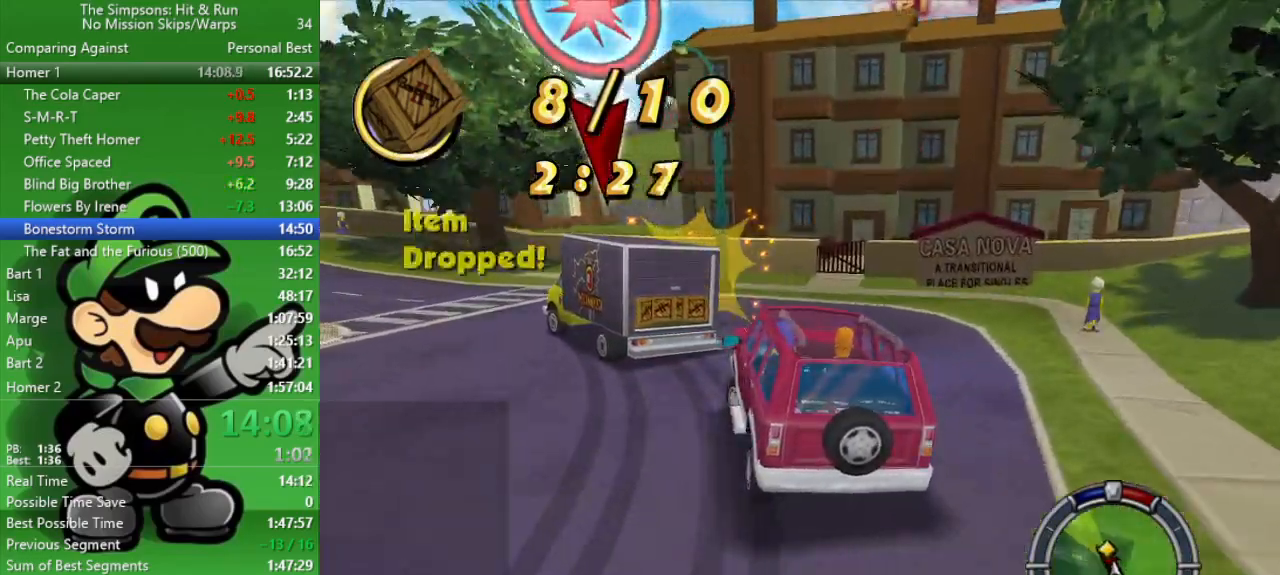
{"buttons": [], "left_stick": "left", "right_stick": "center", "events": [[200, "CIRCLE", "down"], [400, "CIRCLE", "up"]]}
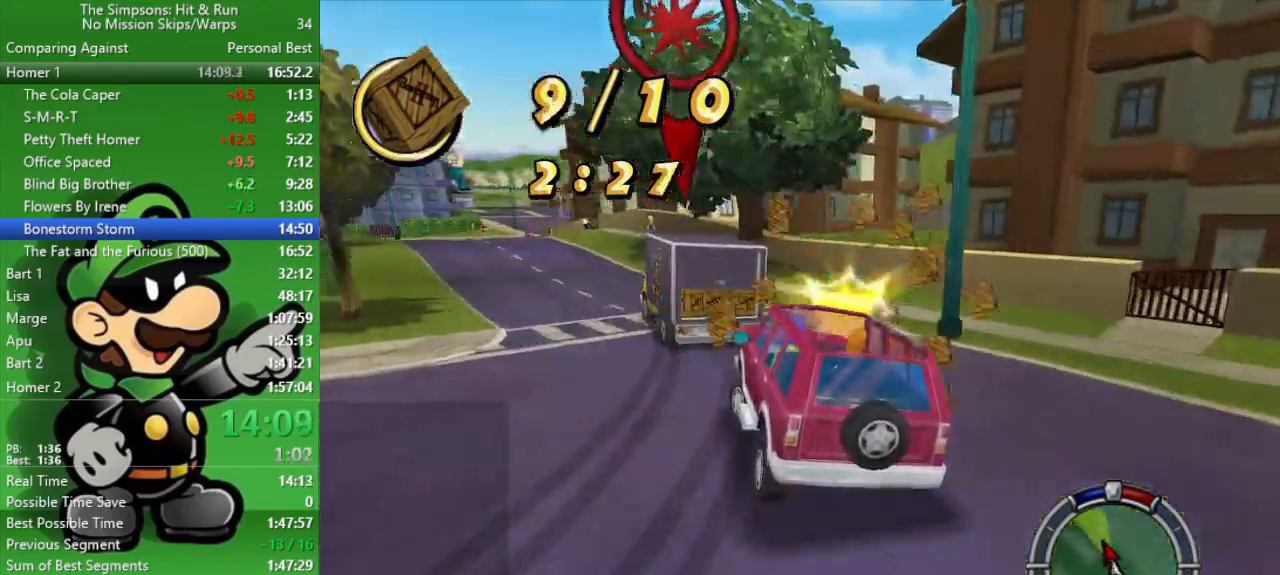
{"buttons": ["CIRCLE"], "left_stick": "center", "right_stick": "center", "events": [[50, "CIRCLE", "down"], [200, "left_stick", "center"]]}
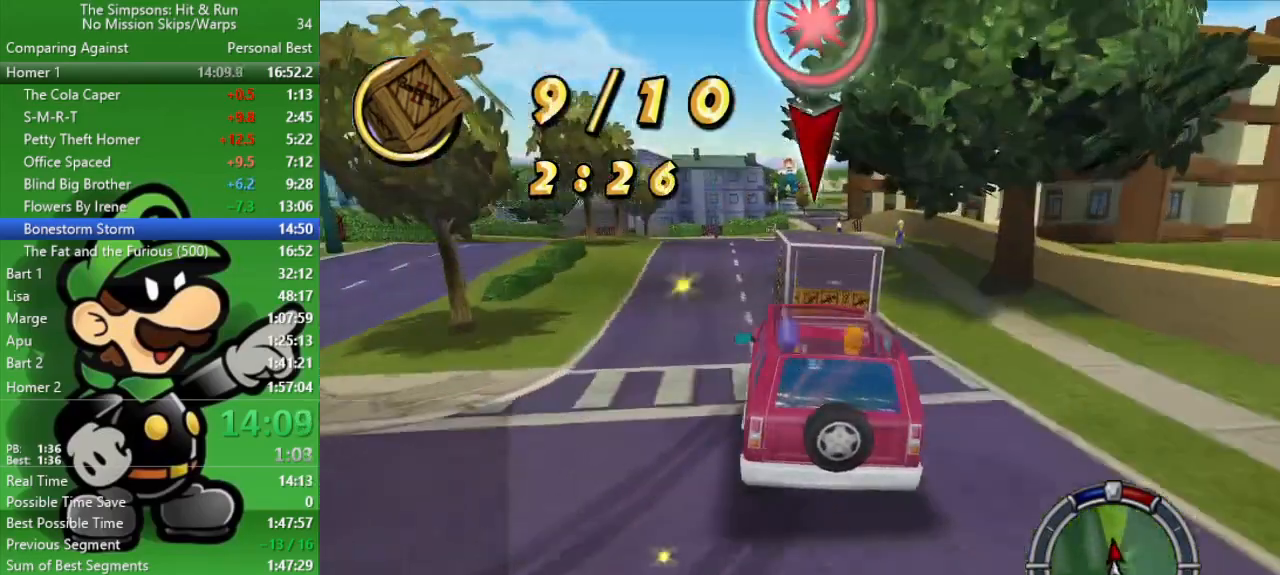
{"buttons": ["CIRCLE"], "left_stick": "center", "right_stick": "center", "events": [[267, "left_stick", "up-left"], [433, "left_stick", "center"]]}
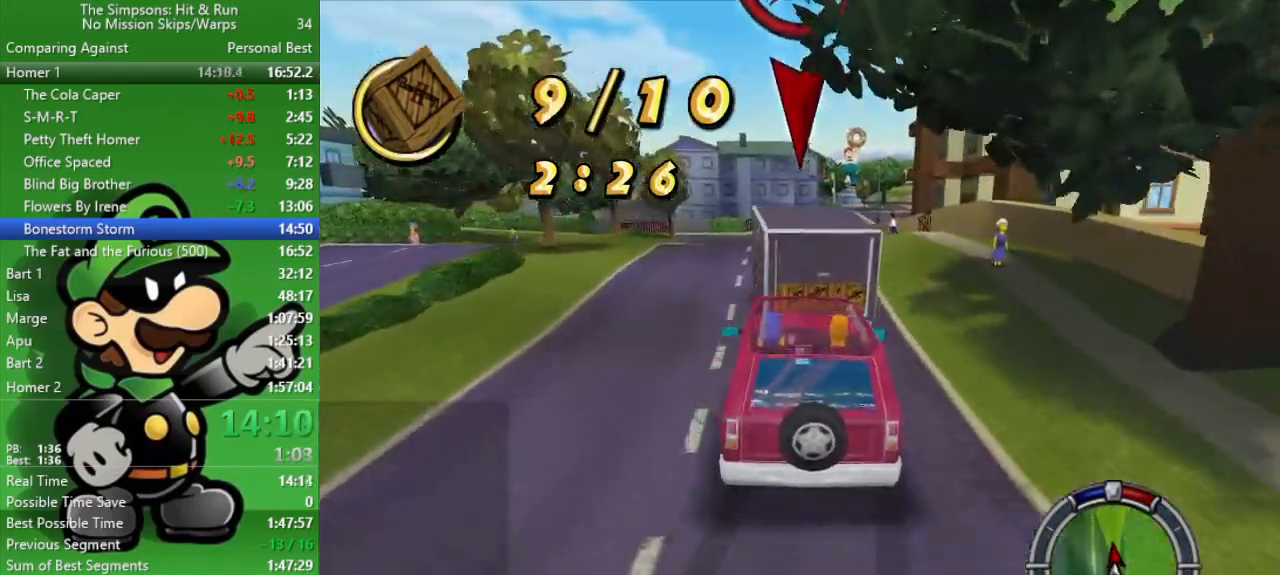
{"buttons": ["L2"], "left_stick": "center", "right_stick": "center", "events": [[133, "left_stick", "up-left"], [200, "left_stick", "center"], [250, "CIRCLE", "up"], [283, "L2", "down"]]}
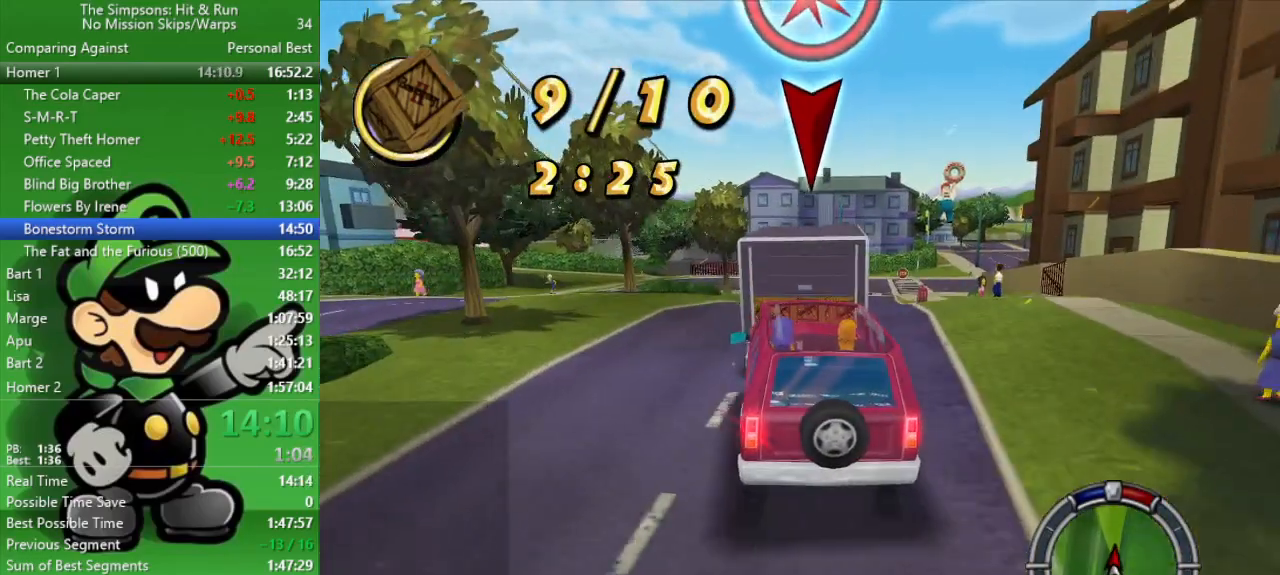
{"buttons": ["CIRCLE"], "left_stick": "center", "right_stick": "center", "events": [[367, "L2", "up"], [417, "CIRCLE", "down"]]}
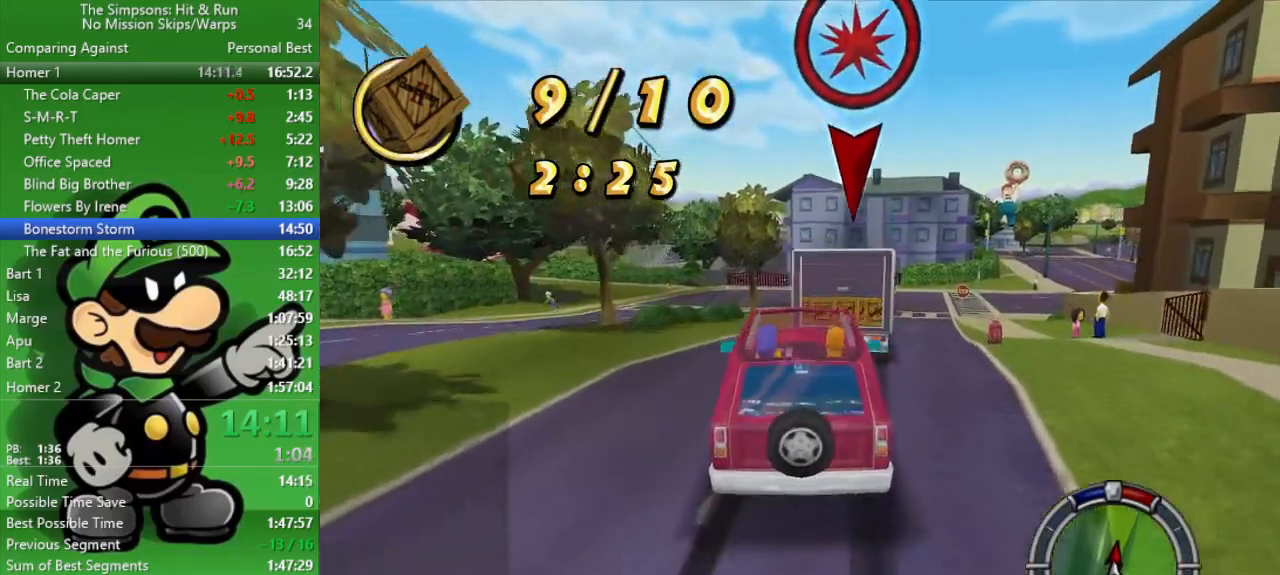
{"buttons": ["CIRCLE"], "left_stick": "center", "right_stick": "center", "events": [[233, "left_stick", "right"], [483, "left_stick", "center"]]}
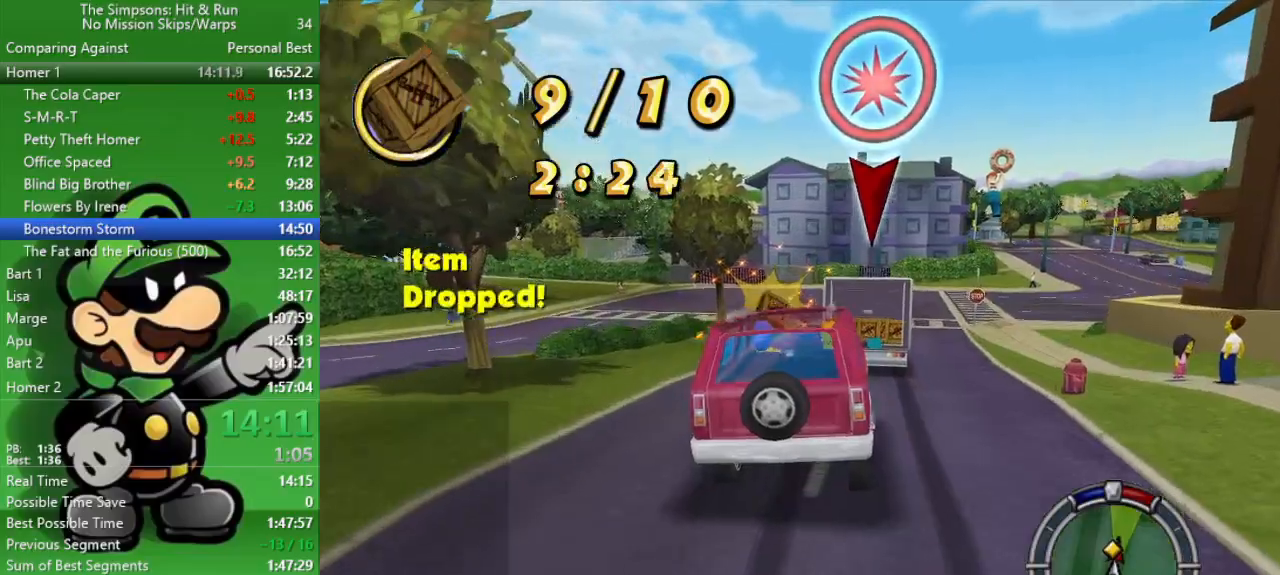
{"buttons": ["CIRCLE"], "left_stick": "right", "right_stick": "center", "events": [[267, "left_stick", "right"]]}
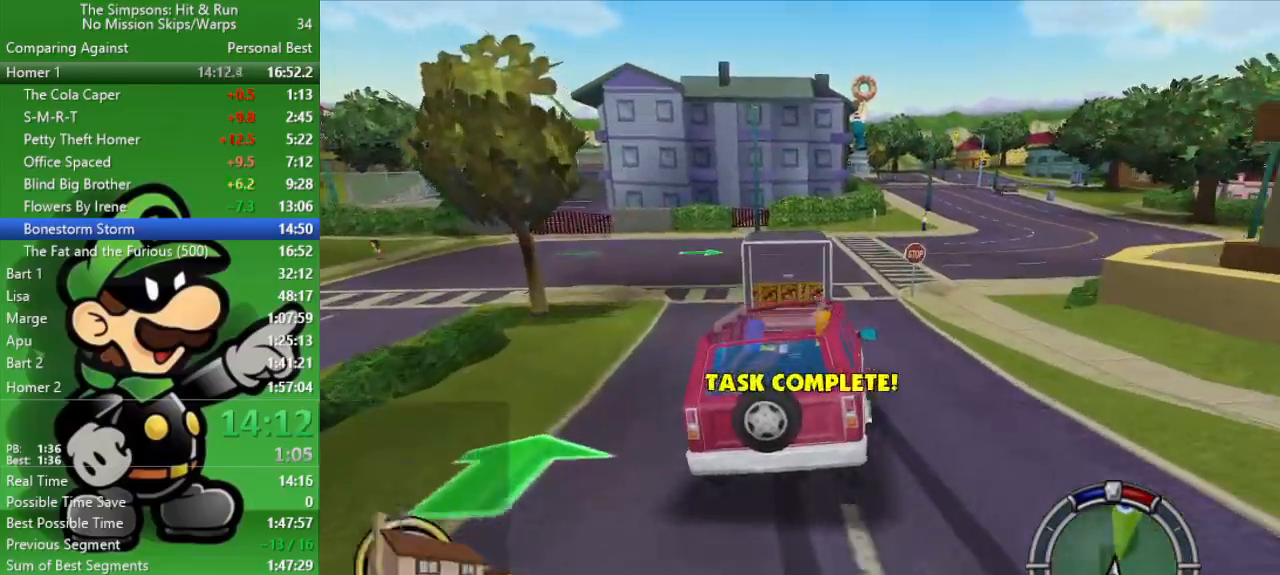
{"buttons": ["CIRCLE"], "left_stick": "center", "right_stick": "center", "events": [[333, "left_stick", "center"]]}
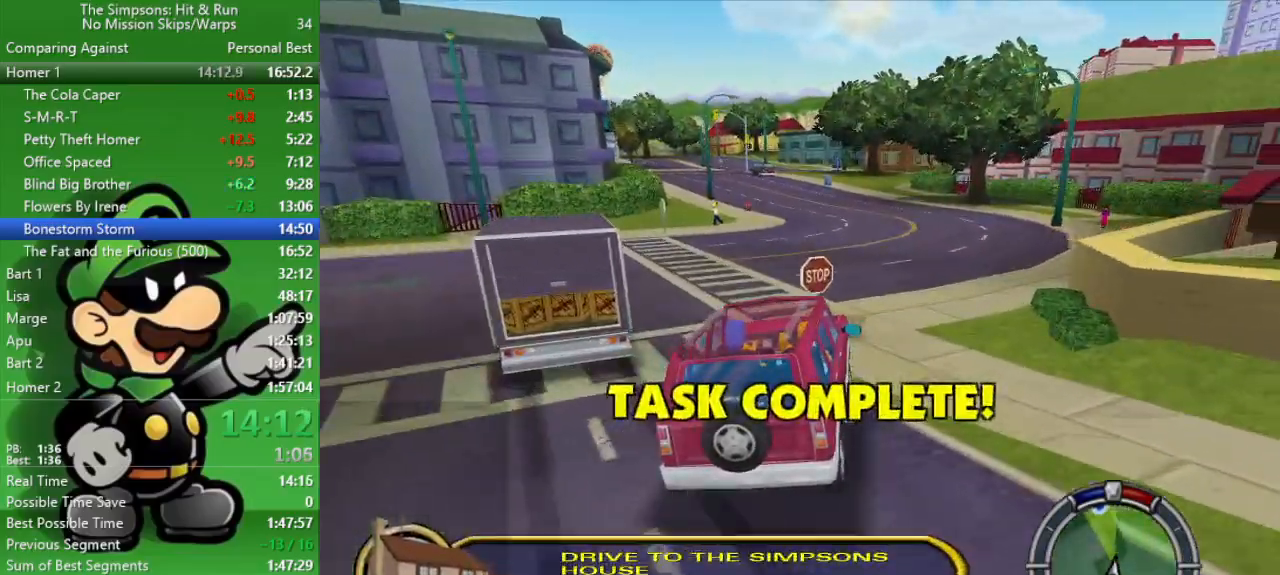
{"buttons": ["CIRCLE"], "left_stick": "up-left", "right_stick": "center", "events": [[267, "left_stick", "up-left"]]}
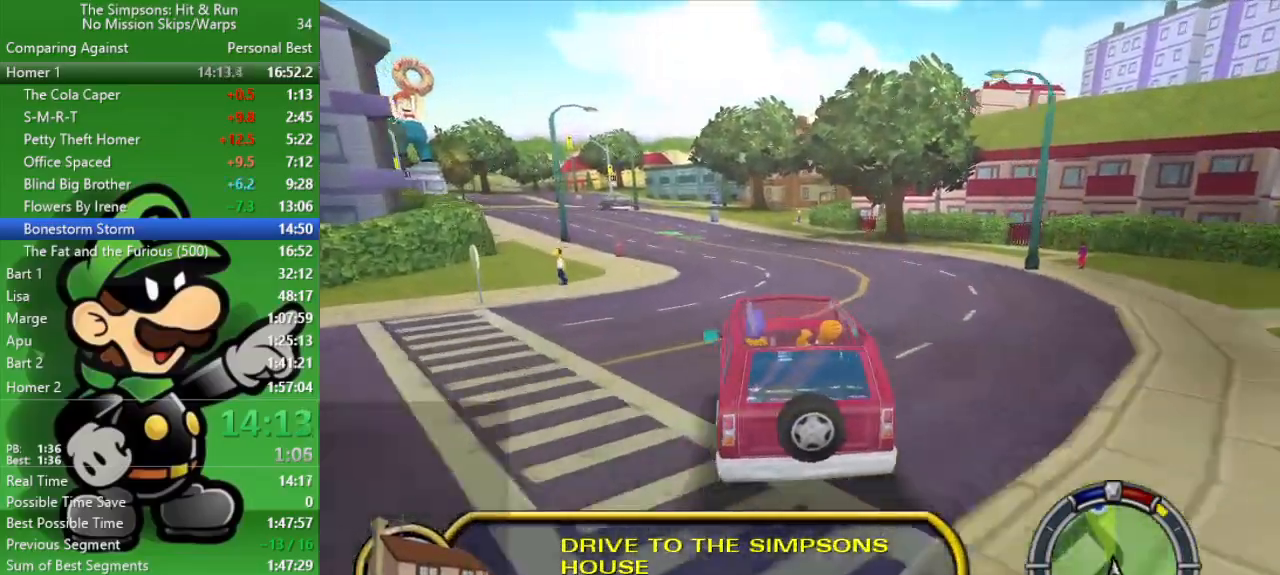
{"buttons": ["CIRCLE"], "left_stick": "center", "right_stick": "center", "events": [[133, "left_stick", "center"]]}
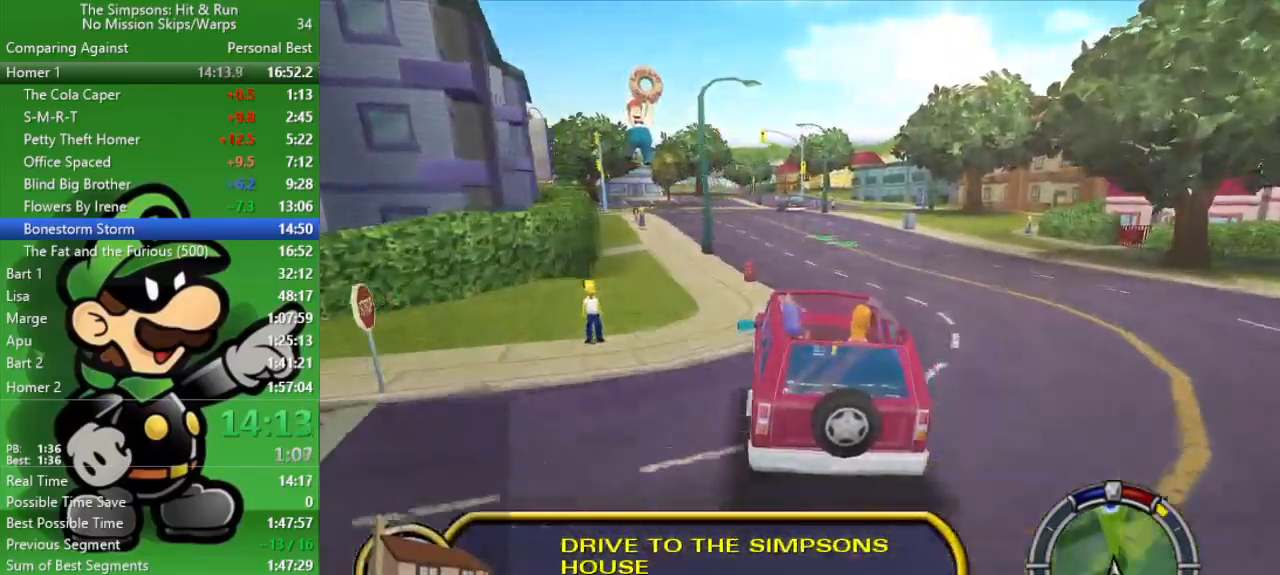
{"buttons": ["CIRCLE"], "left_stick": "center", "right_stick": "center", "events": [[83, "left_stick", "up-left"], [217, "left_stick", "center"]]}
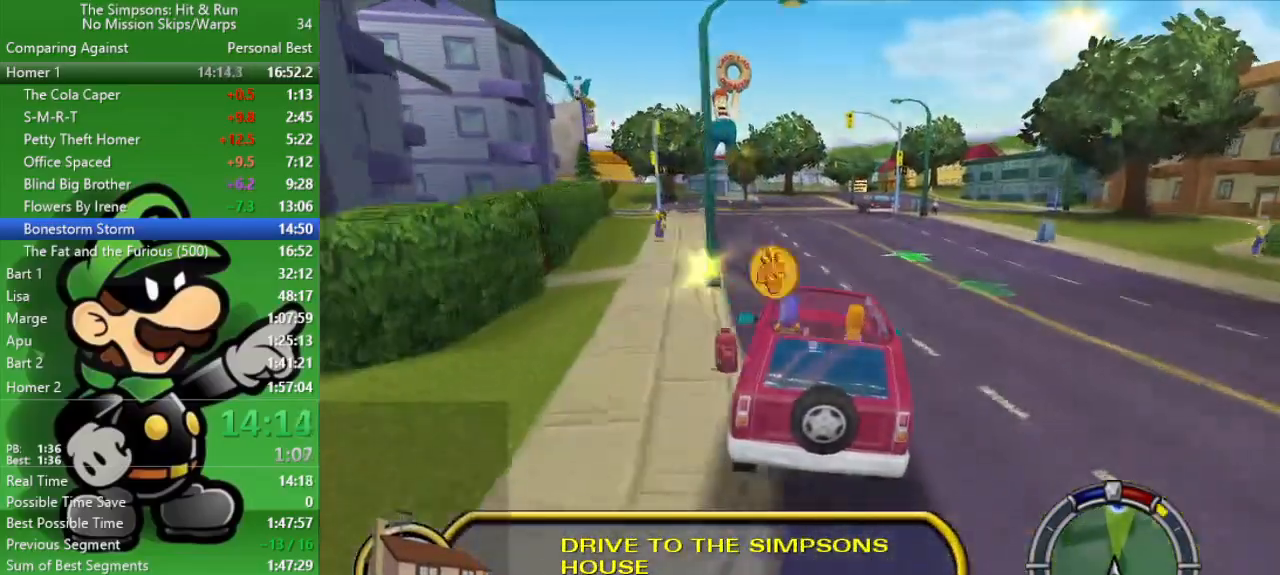
{"buttons": ["CIRCLE"], "left_stick": "center", "right_stick": "center", "events": [[267, "left_stick", "up-left"], [400, "left_stick", "center"]]}
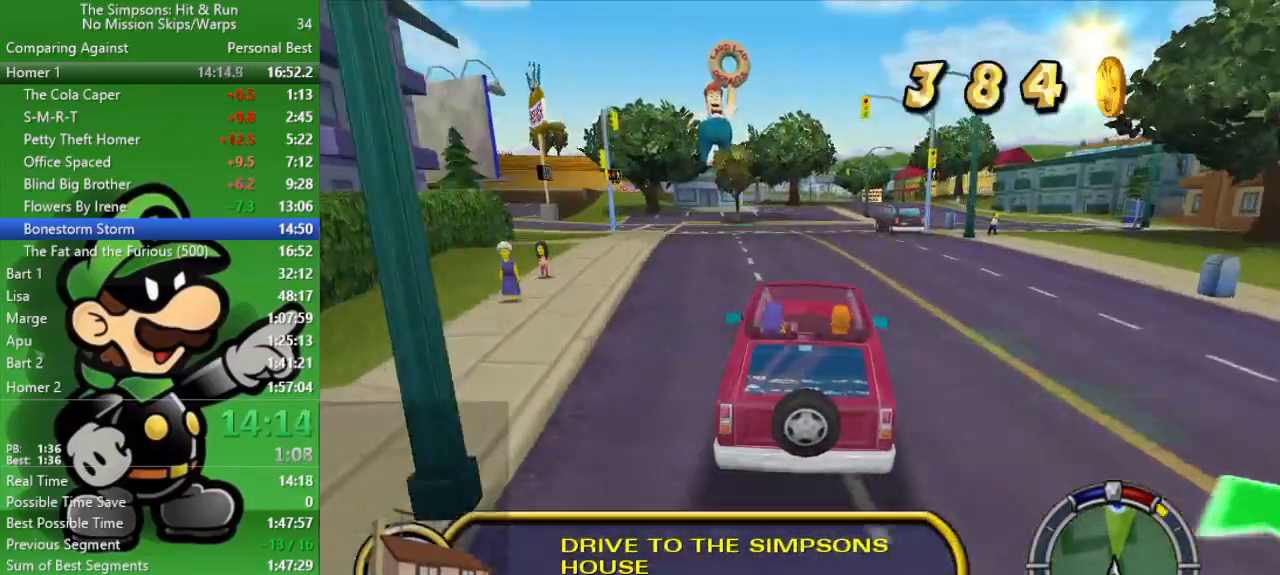
{"buttons": ["CIRCLE"], "left_stick": "center", "right_stick": "center", "events": []}
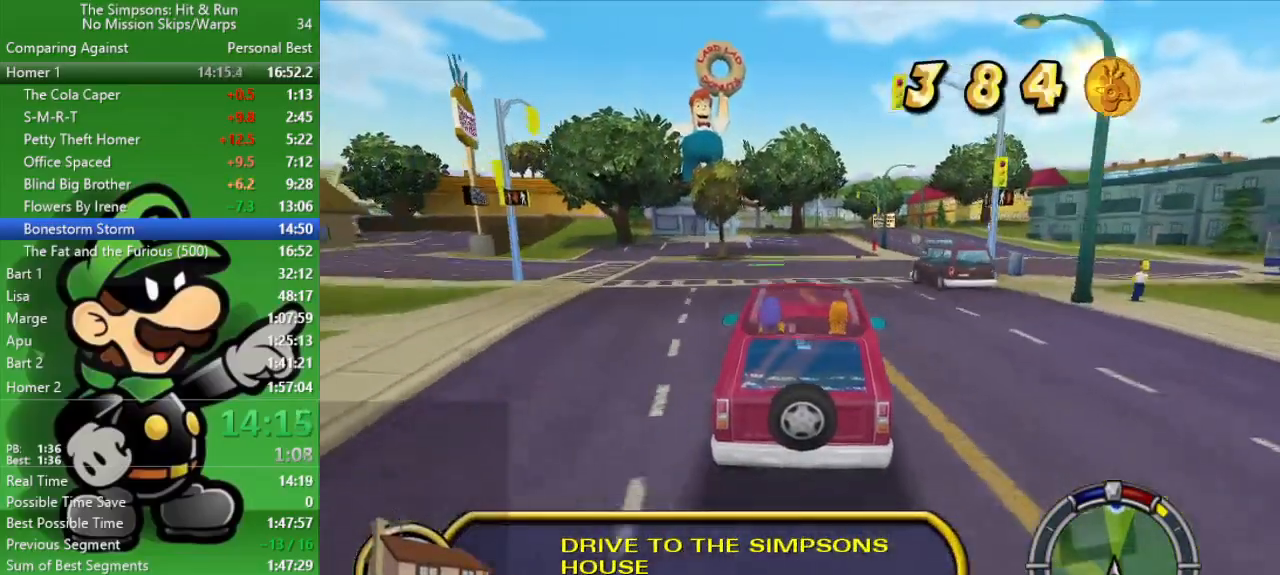
{"buttons": ["CIRCLE"], "left_stick": "center", "right_stick": "center", "events": [[100, "left_stick", "left"], [283, "left_stick", "center"]]}
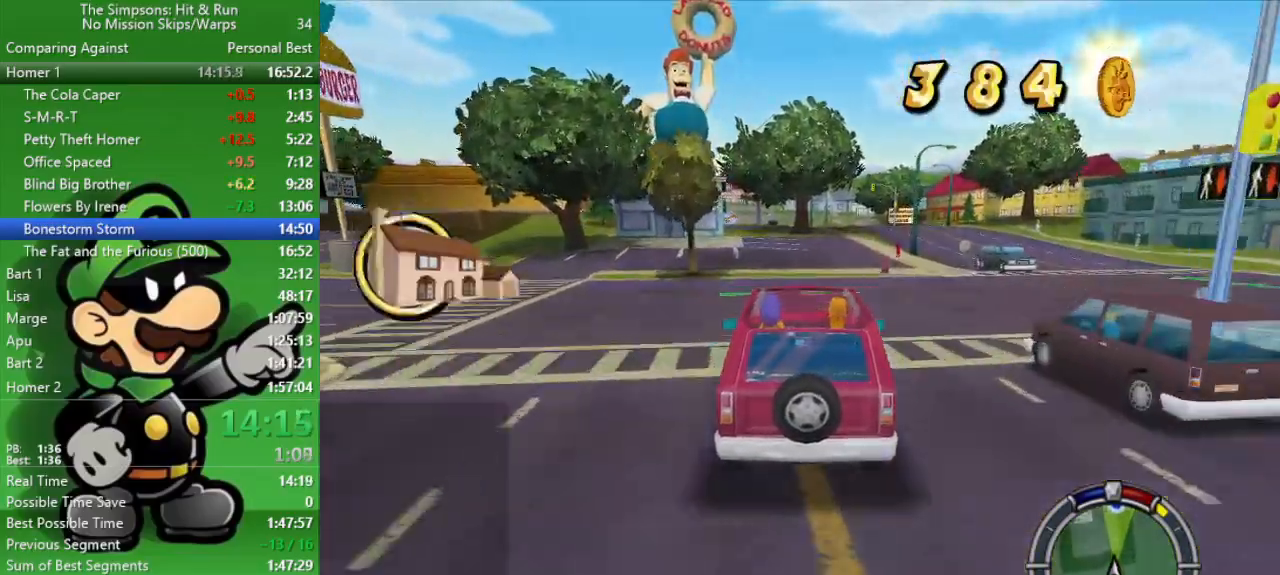
{"buttons": ["CIRCLE"], "left_stick": "center", "right_stick": "center", "events": []}
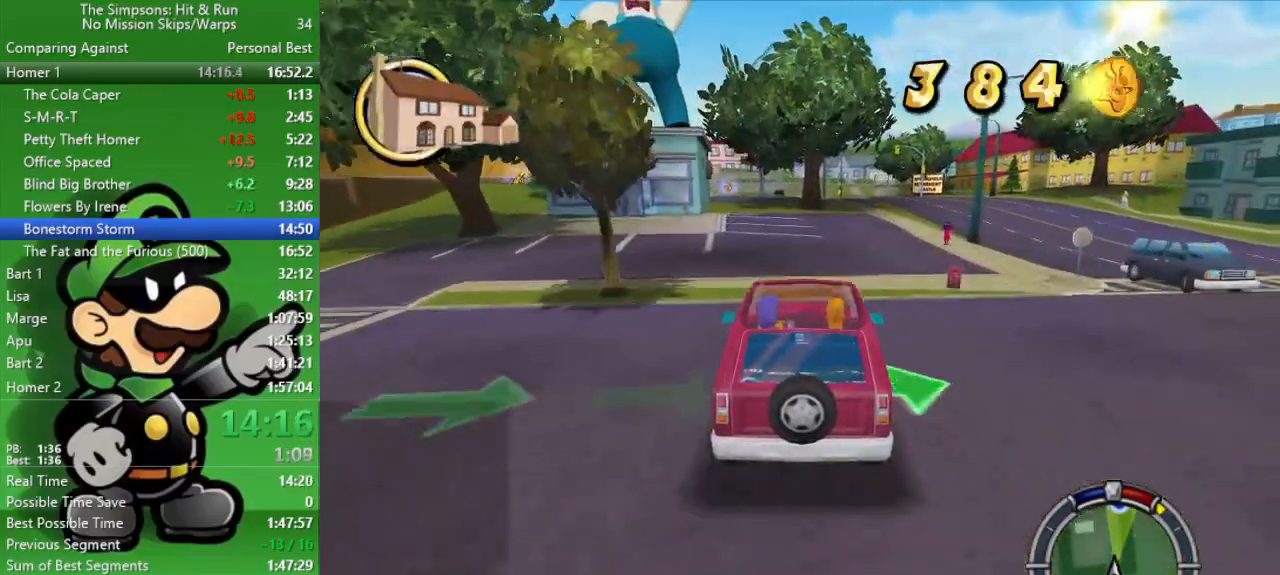
{"buttons": [], "left_stick": "up-left", "right_stick": "center", "events": [[300, "left_stick", "up-left"], [367, "CIRCLE", "up"]]}
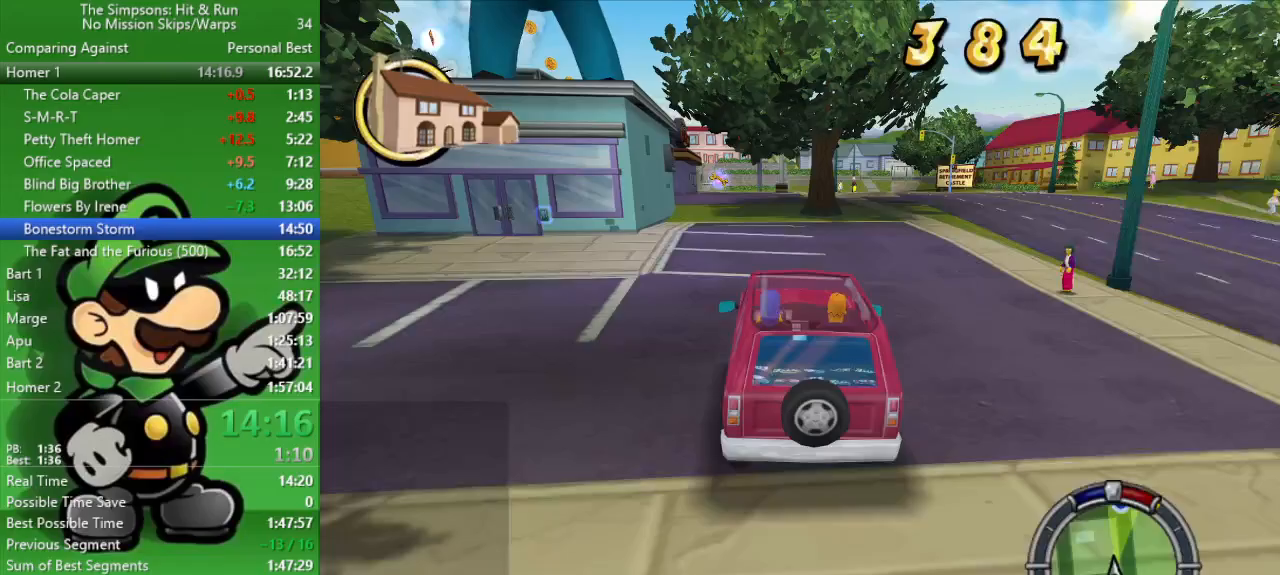
{"buttons": [], "left_stick": "center", "right_stick": "center", "events": [[300, "CIRCLE", "down"], [433, "CIRCLE", "up"], [500, "left_stick", "center"]]}
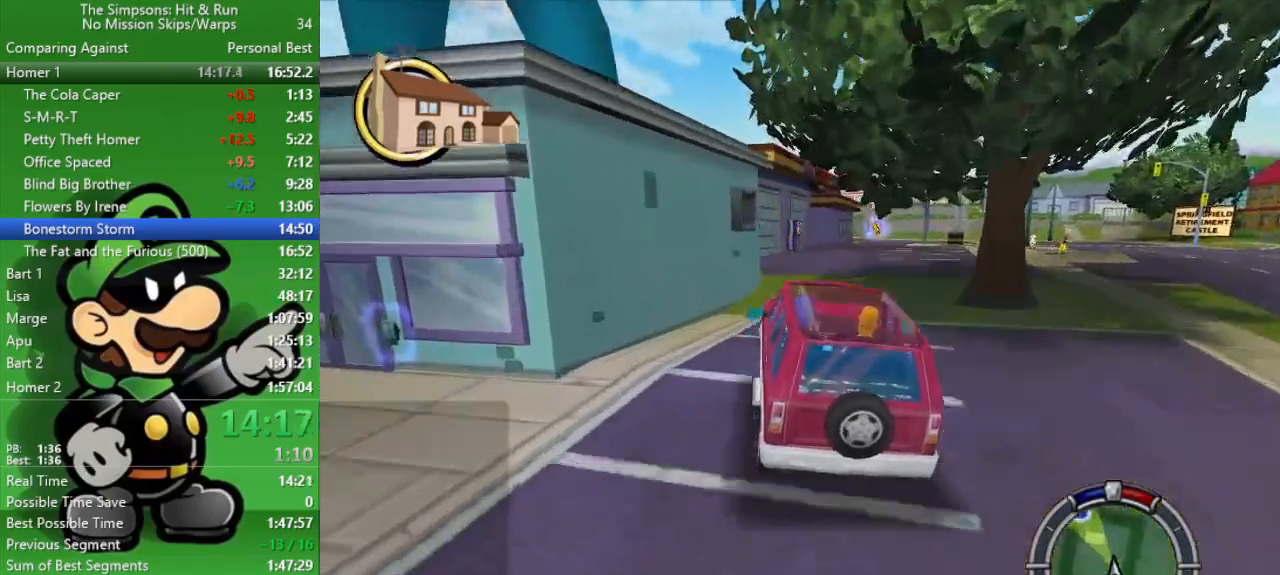
{"buttons": [], "left_stick": "center", "right_stick": "center", "events": []}
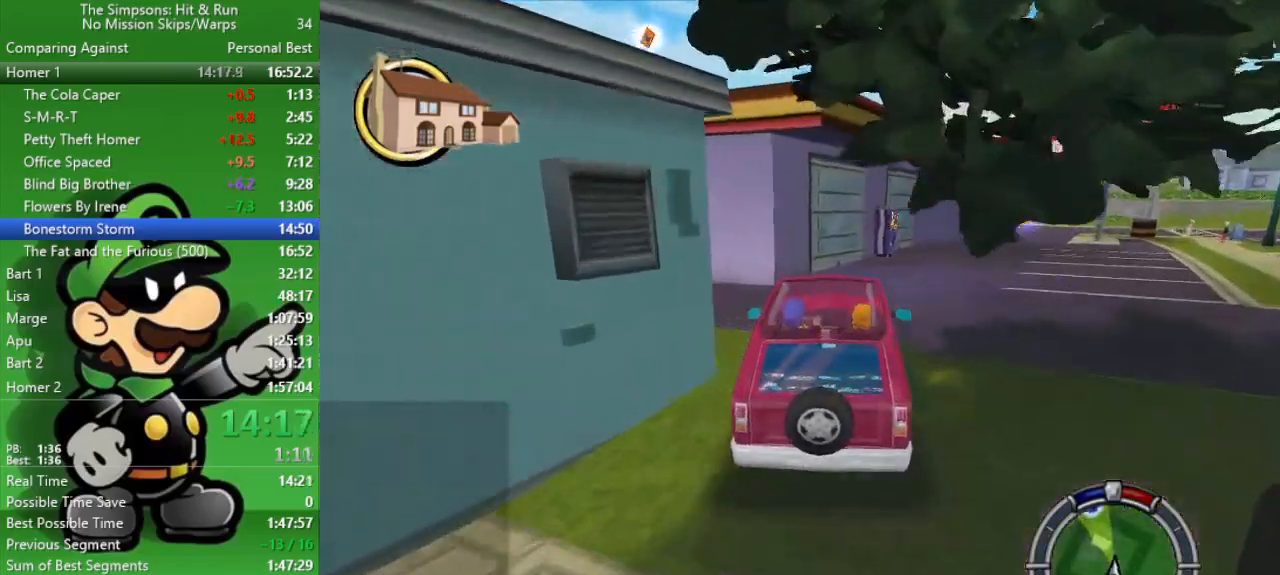
{"buttons": ["CROSS", "L2"], "left_stick": "right", "right_stick": "center", "events": [[333, "CROSS", "down"], [433, "L2", "down"], [467, "left_stick", "right"]]}
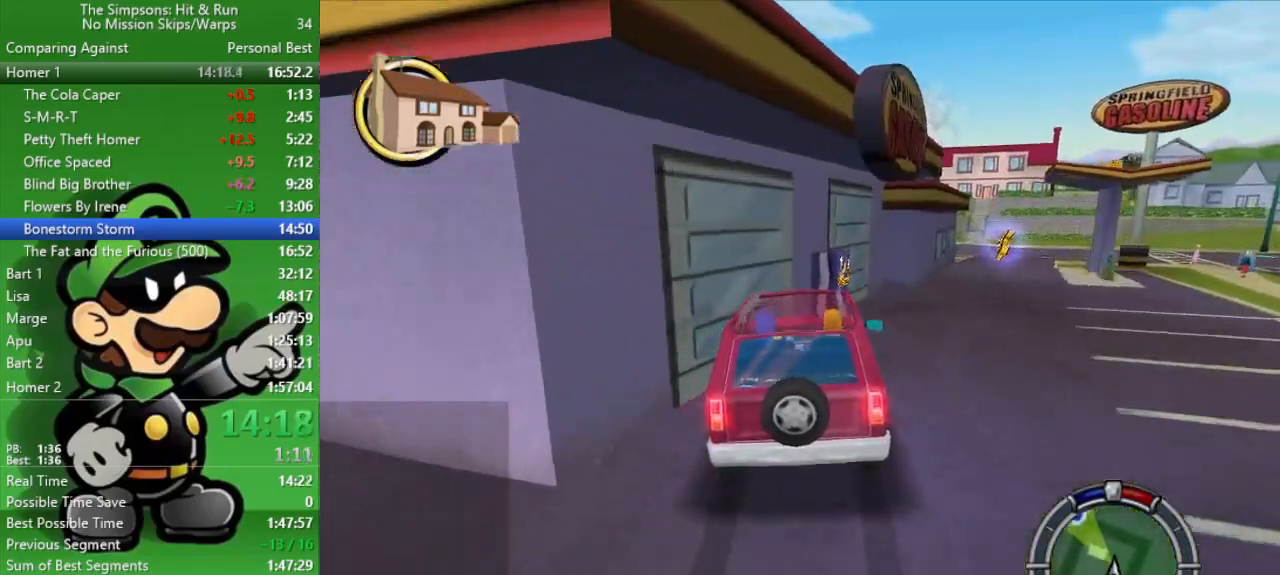
{"buttons": ["L2"], "left_stick": "right", "right_stick": "center", "events": [[417, "CROSS", "up"]]}